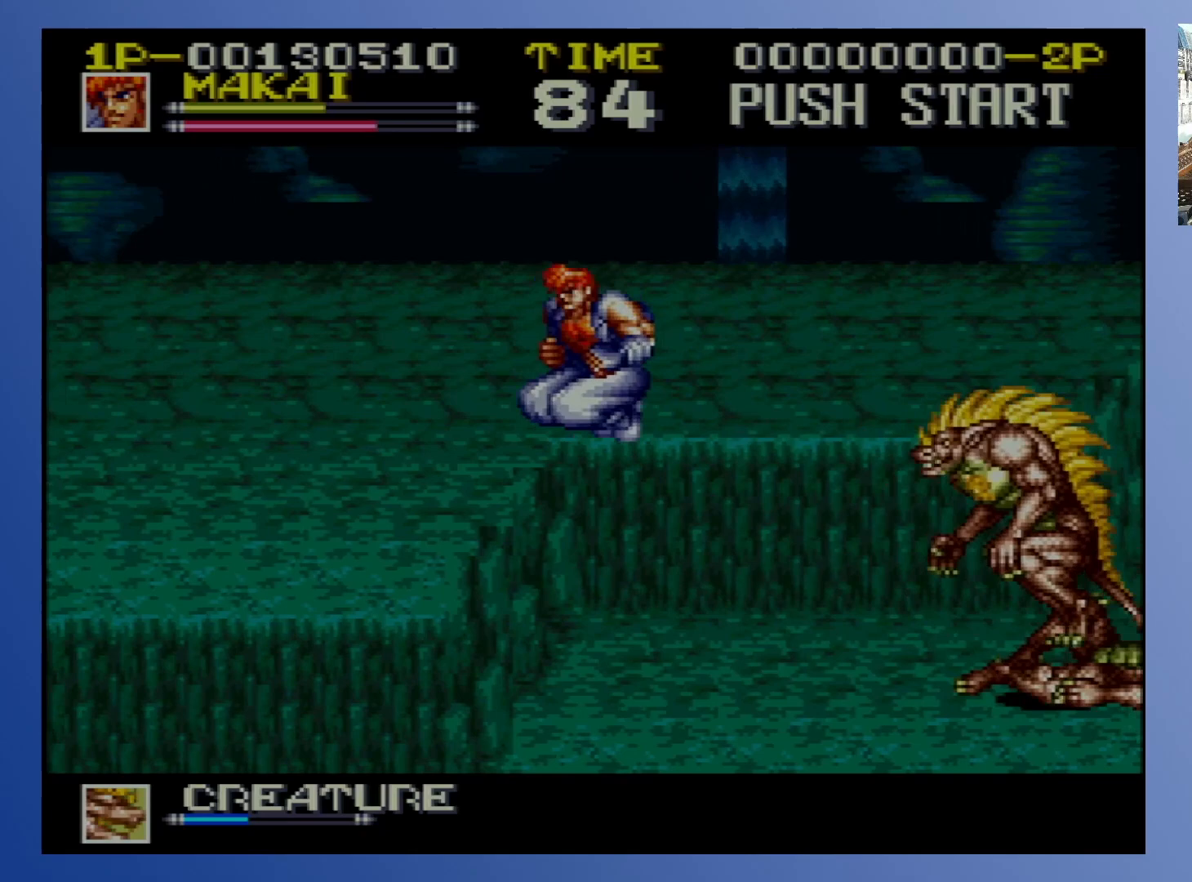
Gameplay with a controller (Xbox layout); each line is a JSON object with the inputs held at the frame after it. "events" lists button and stick changes between this image and that frame as [ms after this image, input, new state], when the widget could be followed in between. Not read: L3 R3 left_stick right_stick.
{"buttons": ["DPAD_LEFT"], "events": [[67, "A", "up"]]}
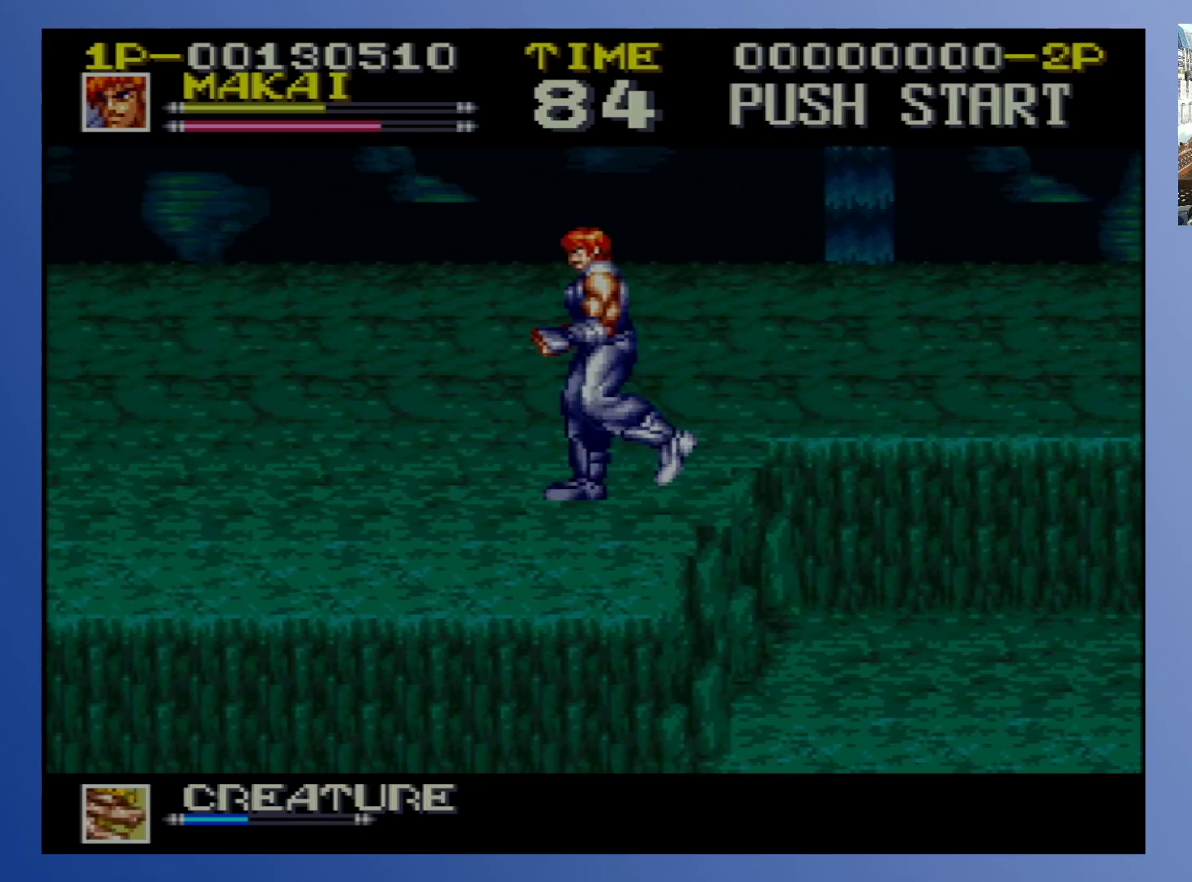
{"buttons": ["DPAD_RIGHT"], "events": [[83, "DPAD_DOWN", "down"], [183, "DPAD_LEFT", "up"], [217, "DPAD_RIGHT", "down"], [250, "DPAD_DOWN", "up"]]}
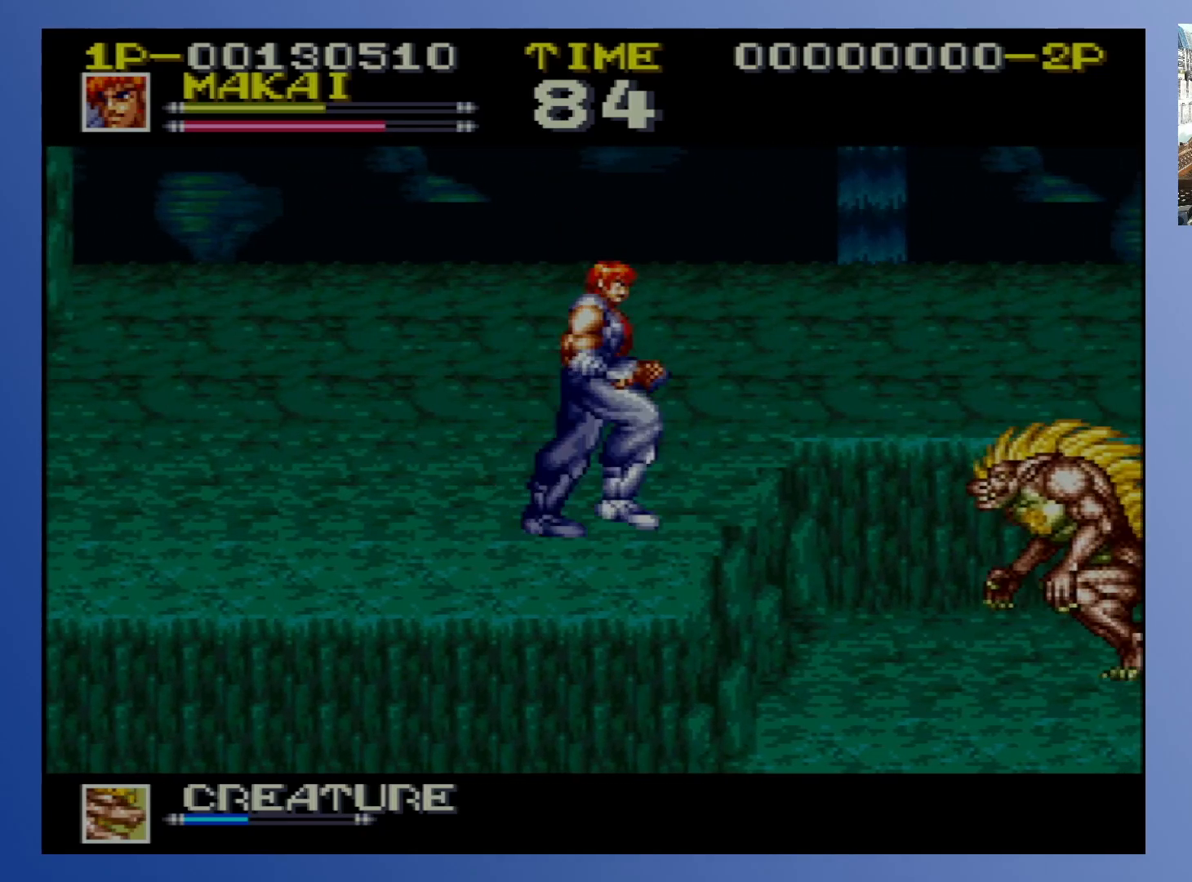
{"buttons": ["X", "DPAD_RIGHT"], "events": [[83, "A", "down"], [217, "A", "up"], [417, "X", "down"]]}
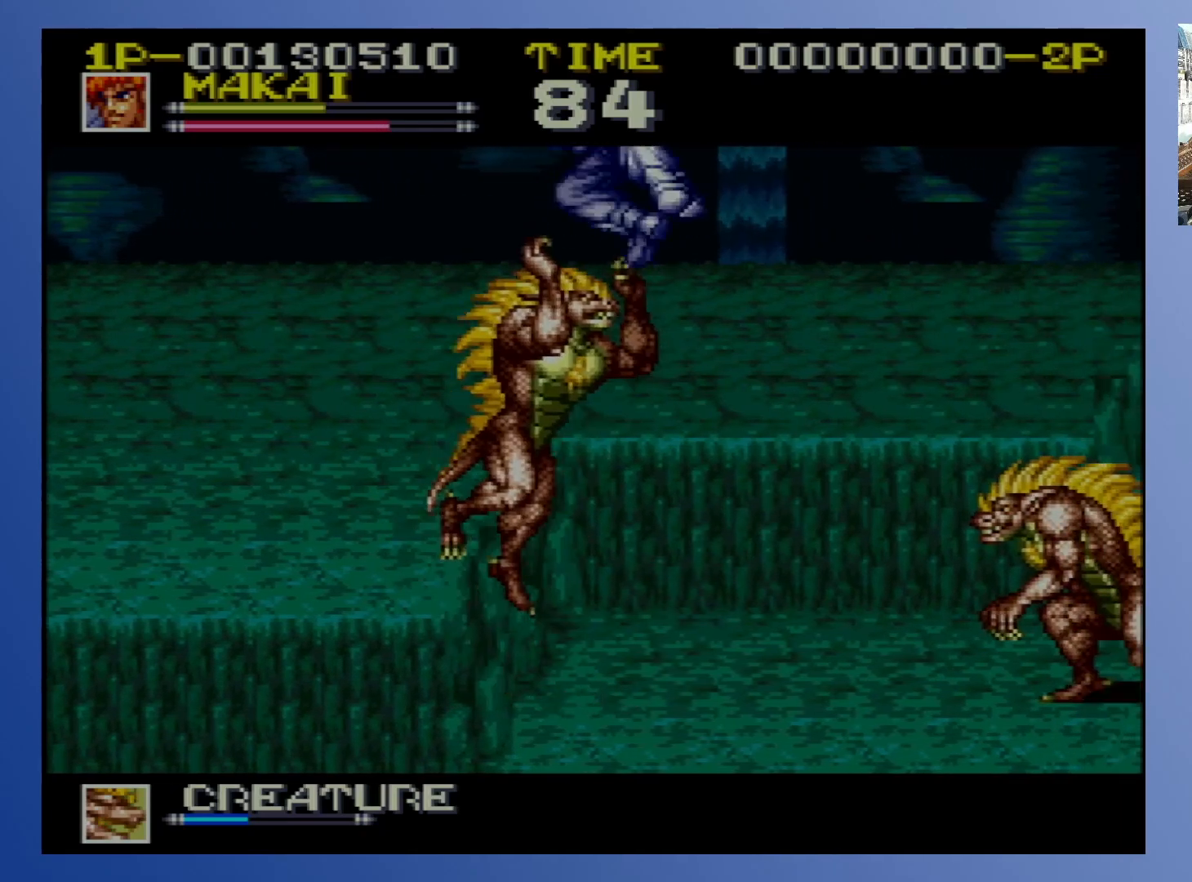
{"buttons": ["DPAD_RIGHT"], "events": [[17, "X", "up"], [100, "X", "down"], [217, "X", "up"], [417, "X", "down"], [500, "X", "up"]]}
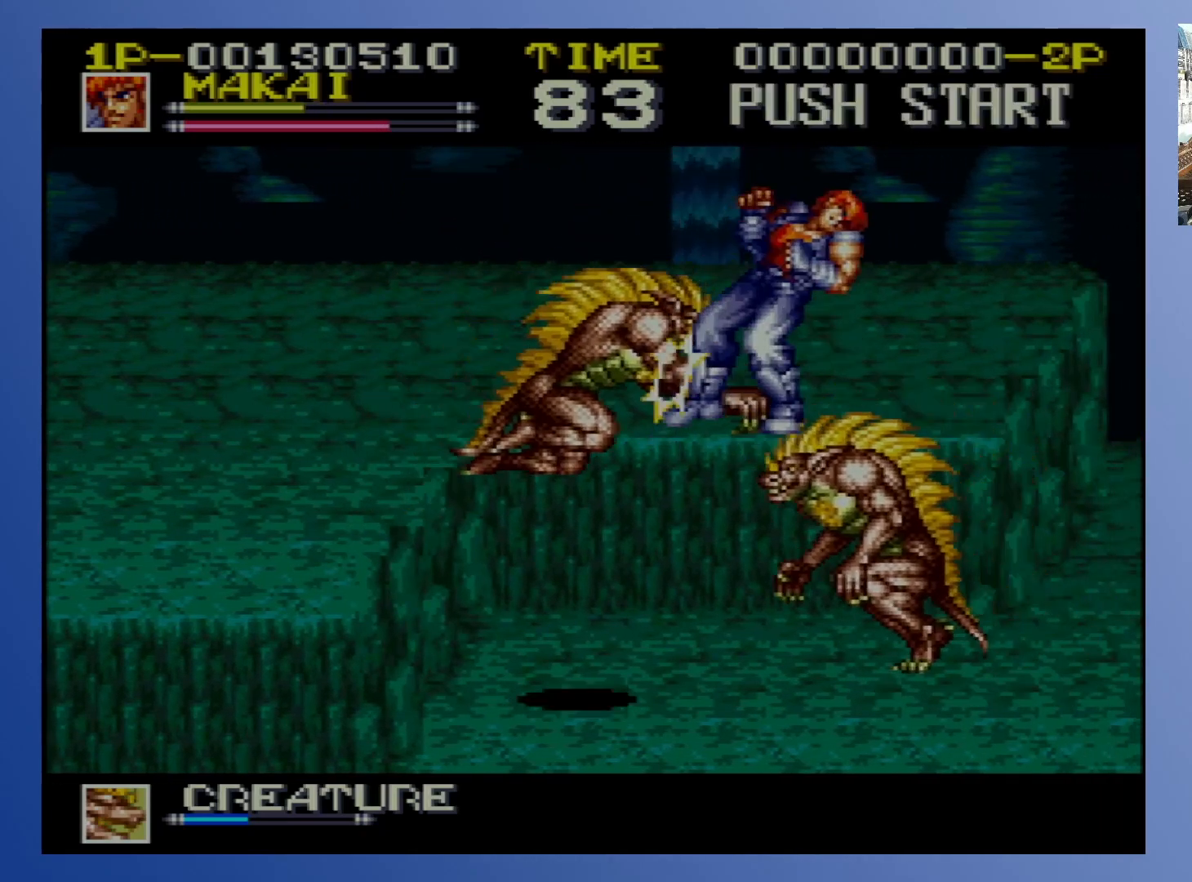
{"buttons": ["X", "DPAD_RIGHT"], "events": [[100, "X", "down"], [200, "X", "up"], [233, "DPAD_DOWN", "down"], [233, "DPAD_RIGHT", "up"], [250, "DPAD_LEFT", "down"], [267, "X", "down"], [367, "X", "up"], [433, "DPAD_LEFT", "up"], [467, "DPAD_RIGHT", "down"], [467, "X", "down"], [483, "DPAD_DOWN", "up"]]}
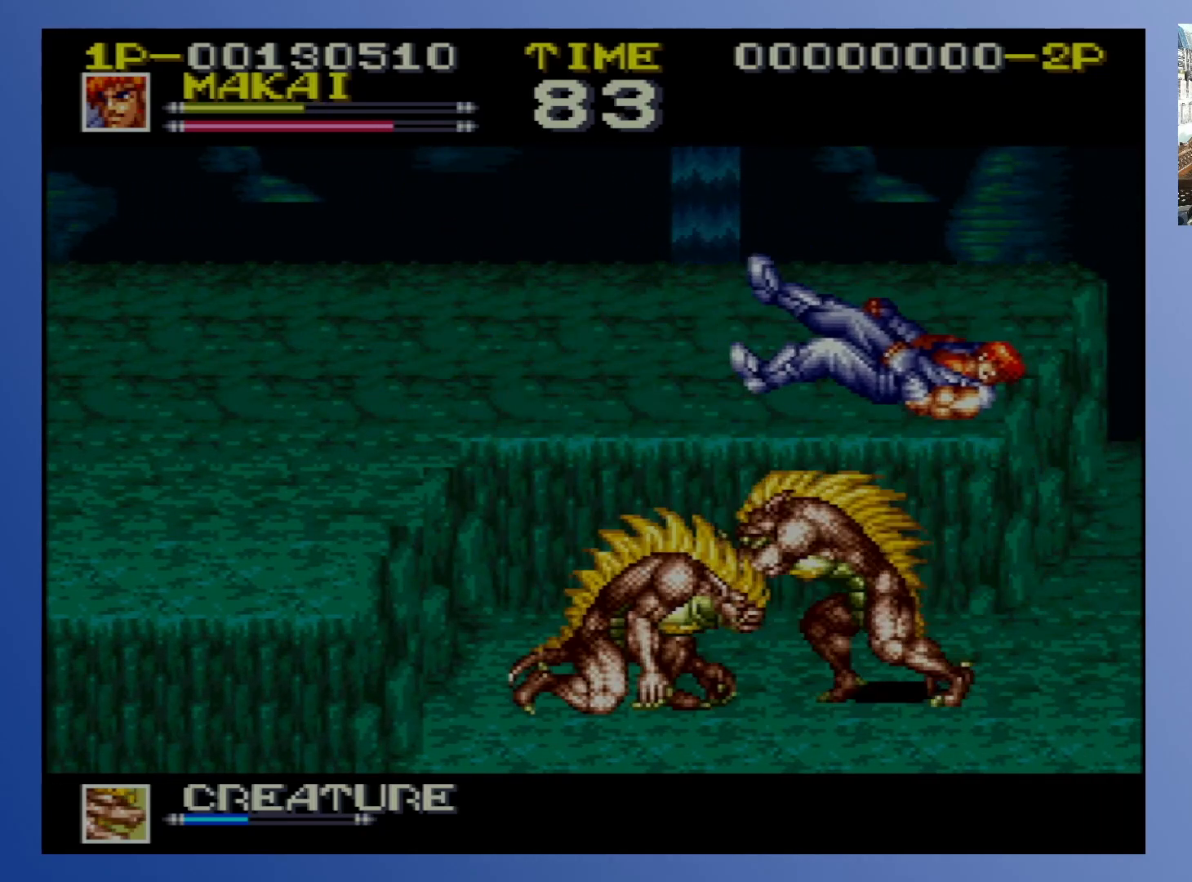
{"buttons": [], "events": [[50, "DPAD_RIGHT", "up"], [50, "DPAD_UP", "down"], [50, "X", "up"], [83, "DPAD_LEFT", "down"], [133, "DPAD_UP", "up"], [133, "X", "down"], [217, "X", "up"], [267, "DPAD_LEFT", "up"], [317, "X", "down"], [433, "X", "up"]]}
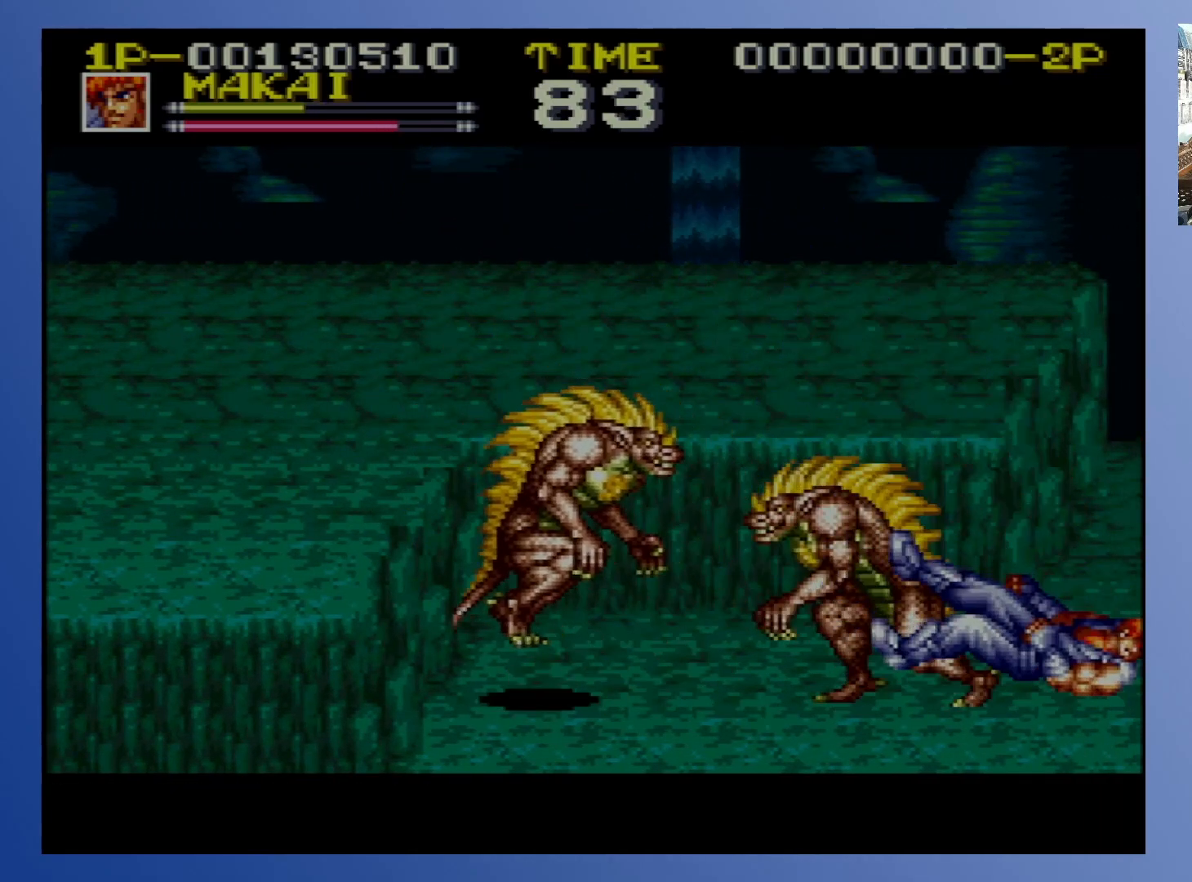
{"buttons": [], "events": [[333, "DPAD_LEFT", "down"], [500, "DPAD_LEFT", "up"]]}
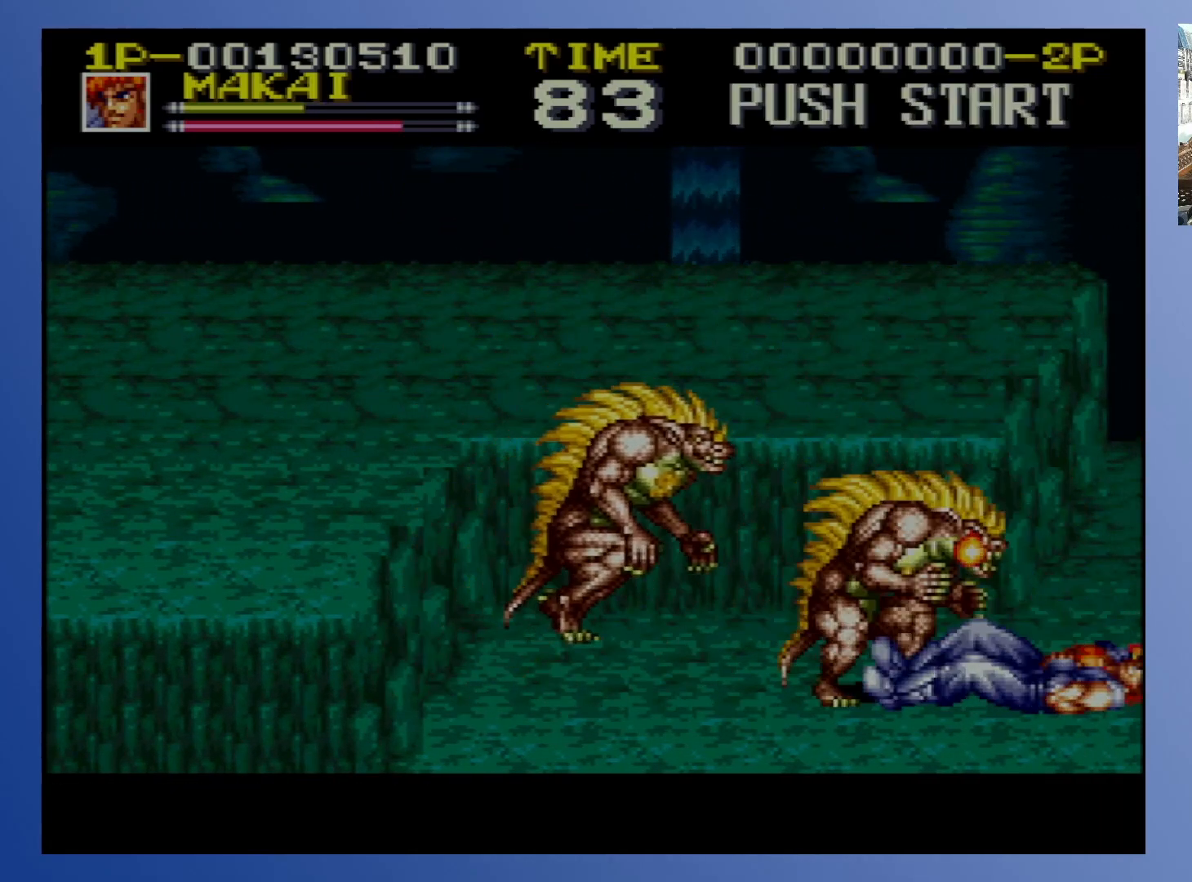
{"buttons": [], "events": []}
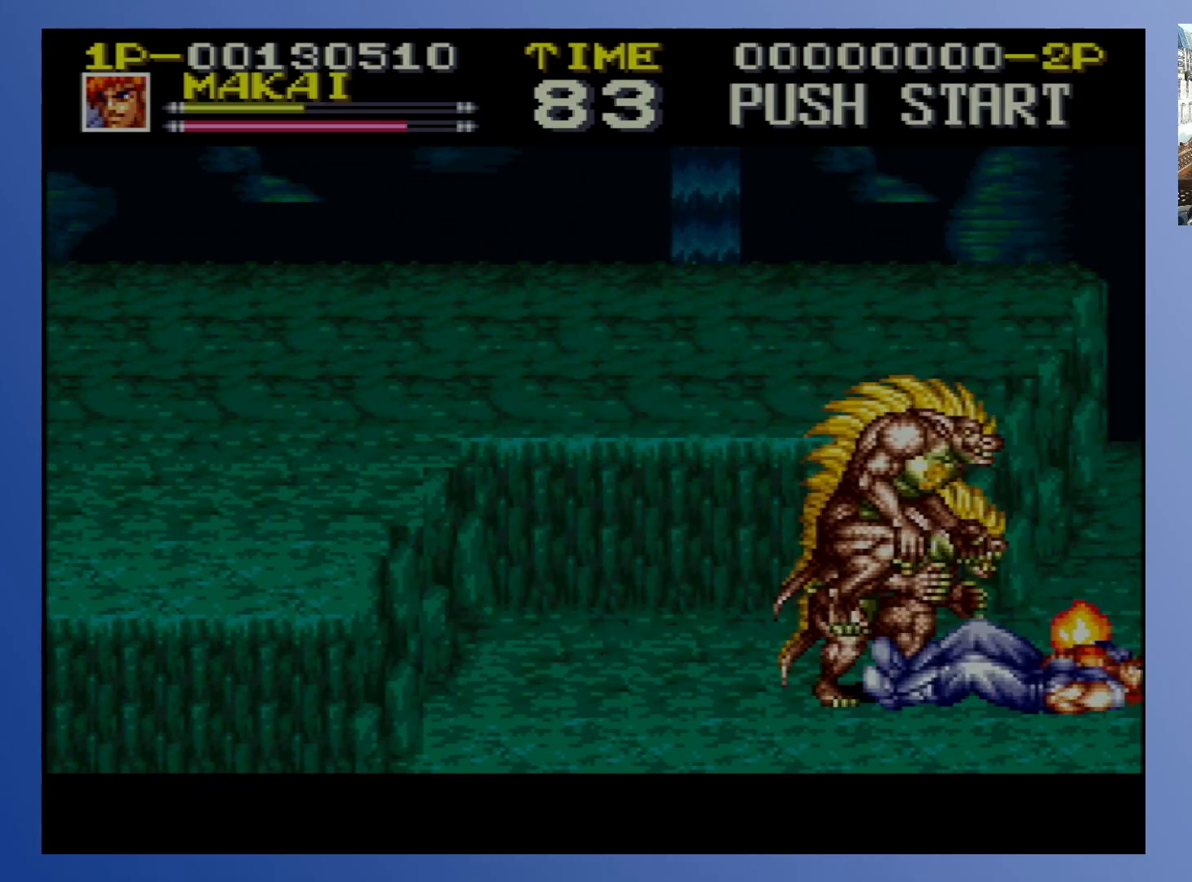
{"buttons": ["X"], "events": [[500, "X", "down"]]}
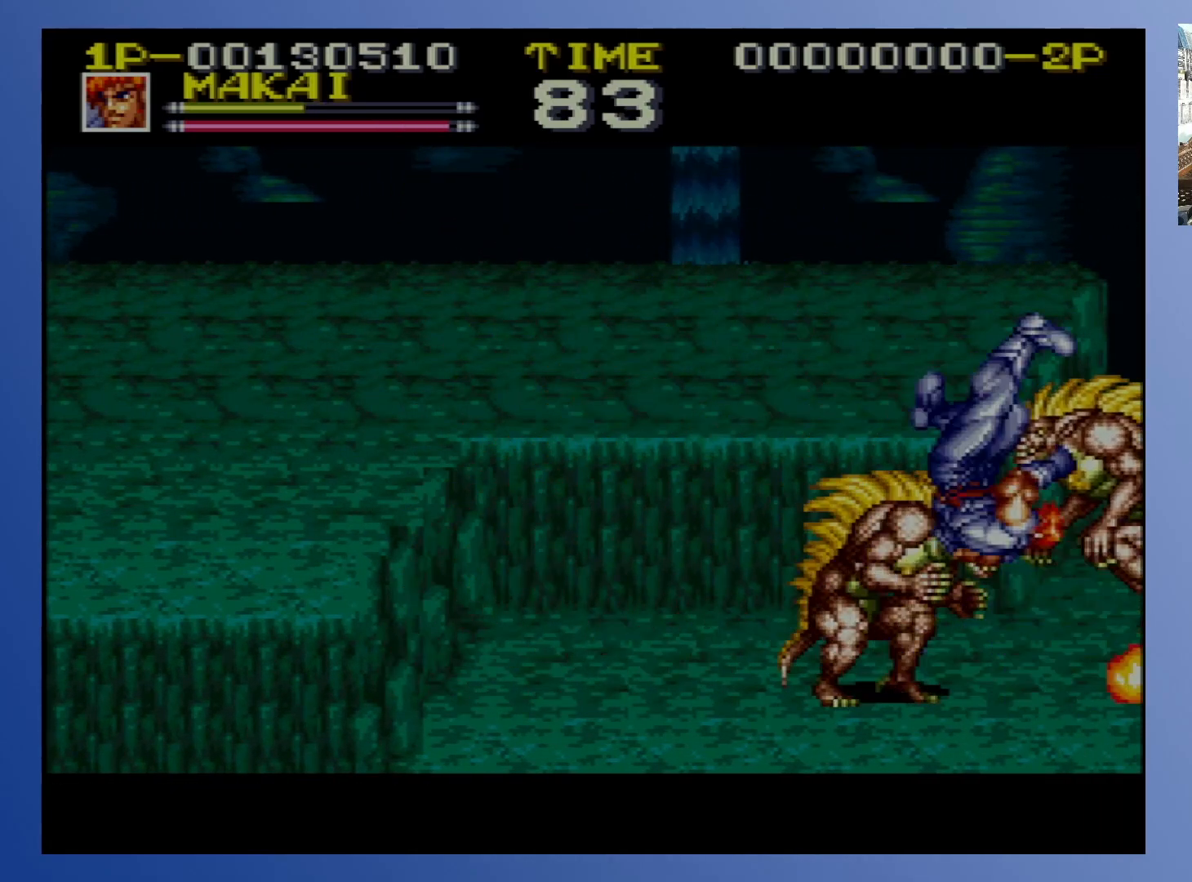
{"buttons": [], "events": [[83, "X", "up"], [183, "X", "down"], [233, "DPAD_LEFT", "down"], [233, "X", "up"], [300, "X", "down"], [383, "X", "up"], [483, "DPAD_LEFT", "up"]]}
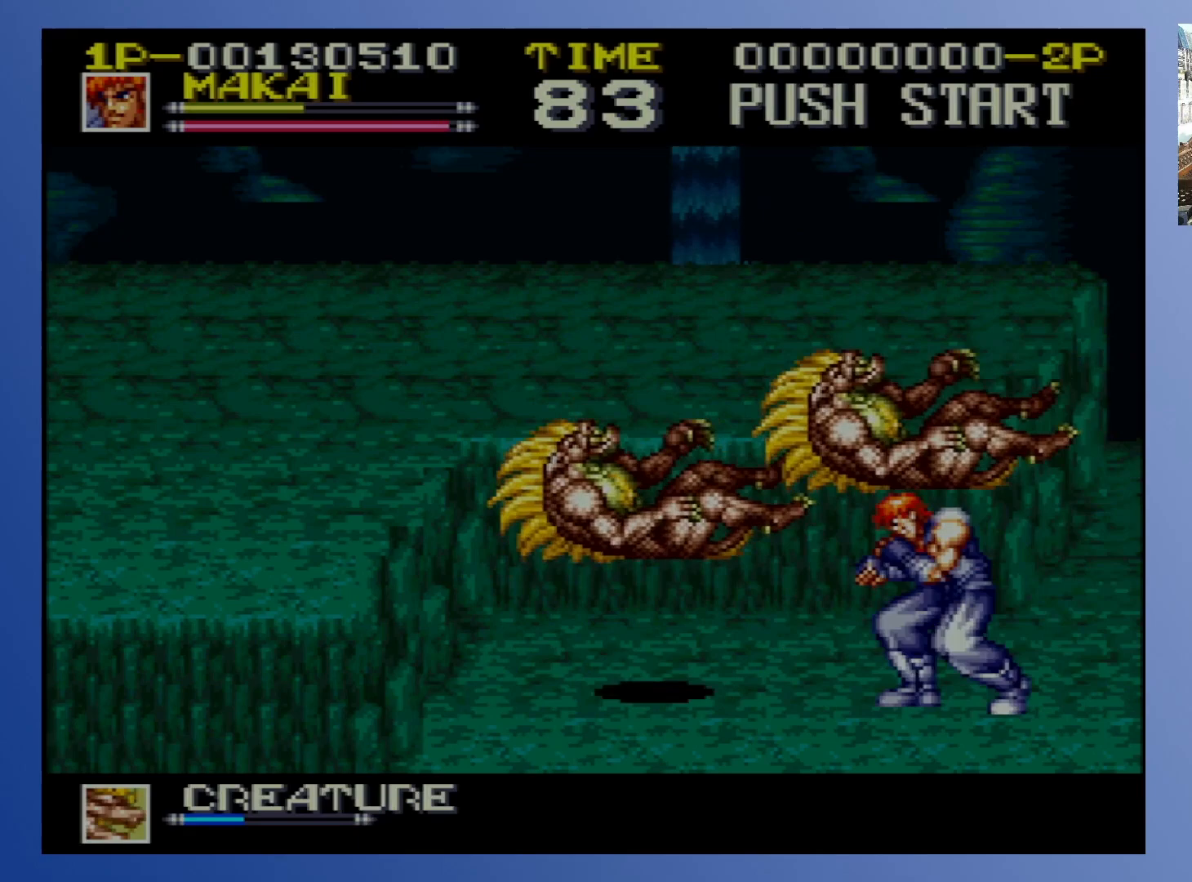
{"buttons": ["DPAD_RIGHT"], "events": [[33, "X", "down"], [67, "X", "up"], [400, "DPAD_RIGHT", "down"]]}
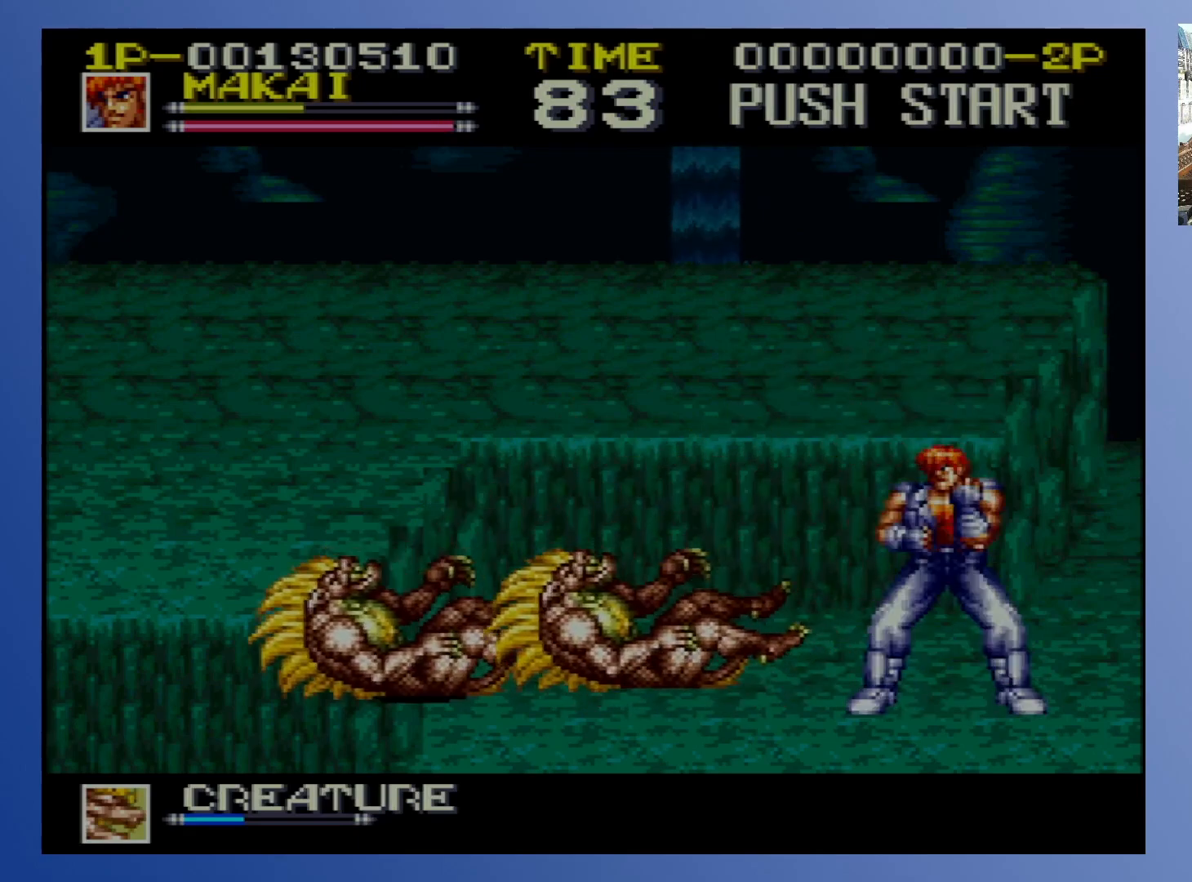
{"buttons": ["DPAD_LEFT"], "events": [[183, "DPAD_RIGHT", "up"], [183, "DPAD_UP", "down"], [200, "DPAD_LEFT", "down"], [200, "DPAD_UP", "up"]]}
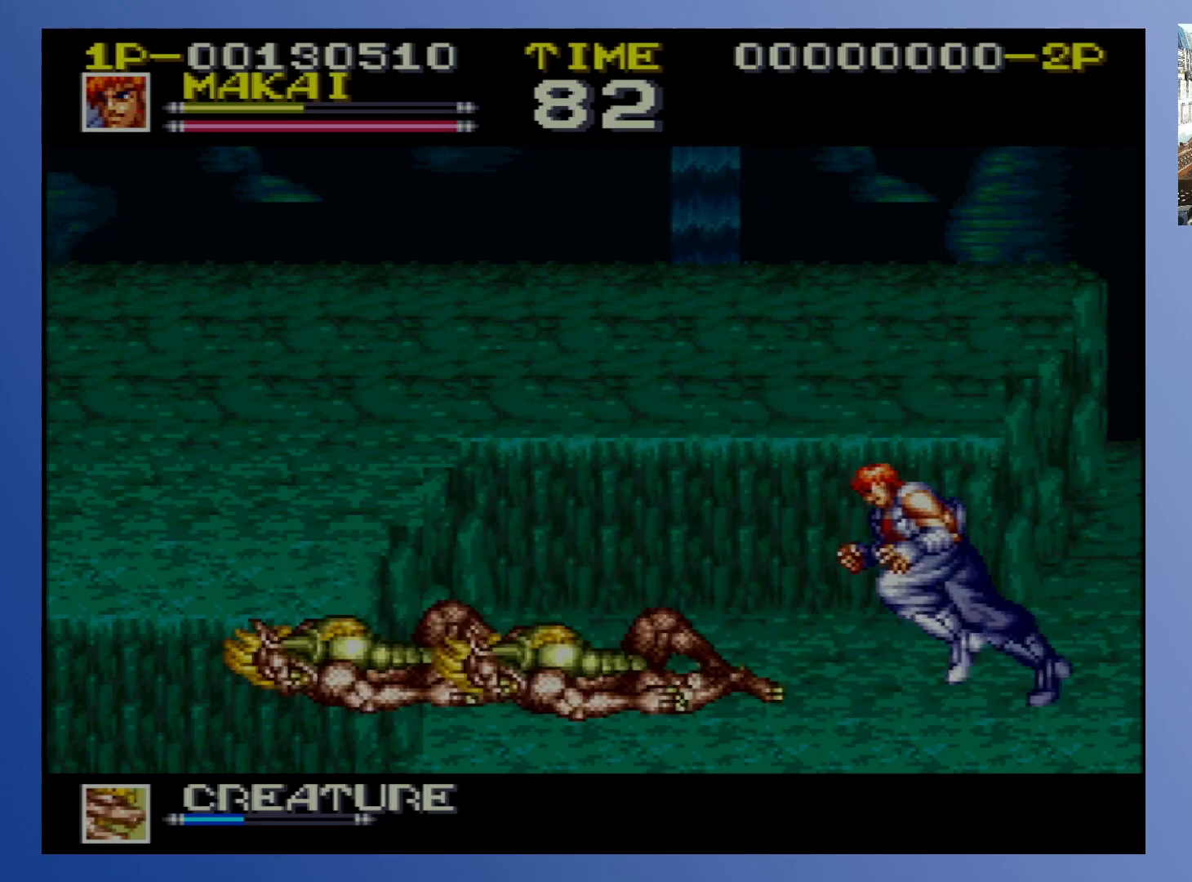
{"buttons": ["X"], "events": [[83, "DPAD_LEFT", "up"], [167, "X", "down"]]}
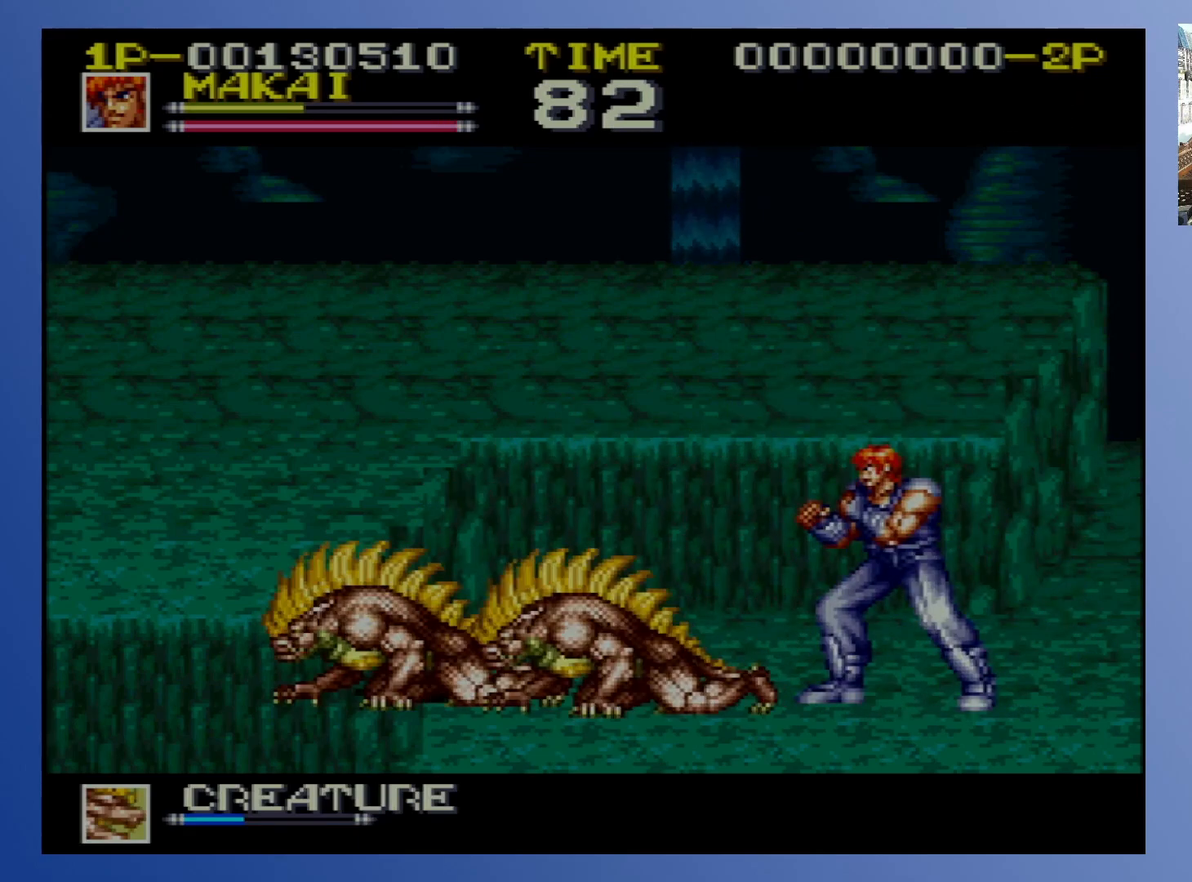
{"buttons": [], "events": [[217, "DPAD_RIGHT", "down"], [300, "DPAD_DOWN", "down"], [300, "DPAD_RIGHT", "up"], [333, "DPAD_DOWN", "up"], [333, "DPAD_LEFT", "down"], [450, "X", "up"], [467, "DPAD_LEFT", "up"]]}
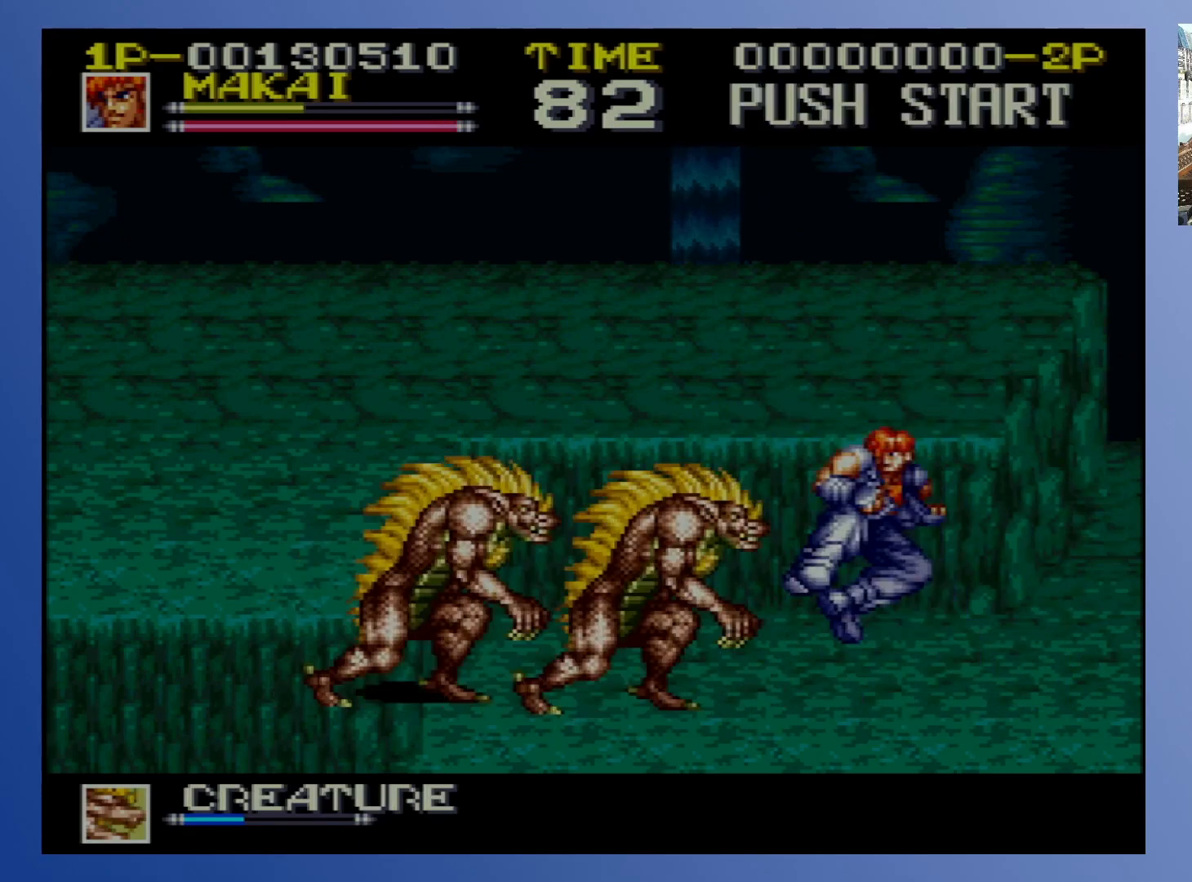
{"buttons": ["X"], "events": [[17, "X", "down"], [83, "X", "up"], [167, "X", "down"], [233, "X", "up"], [317, "X", "down"], [383, "X", "up"], [467, "X", "down"]]}
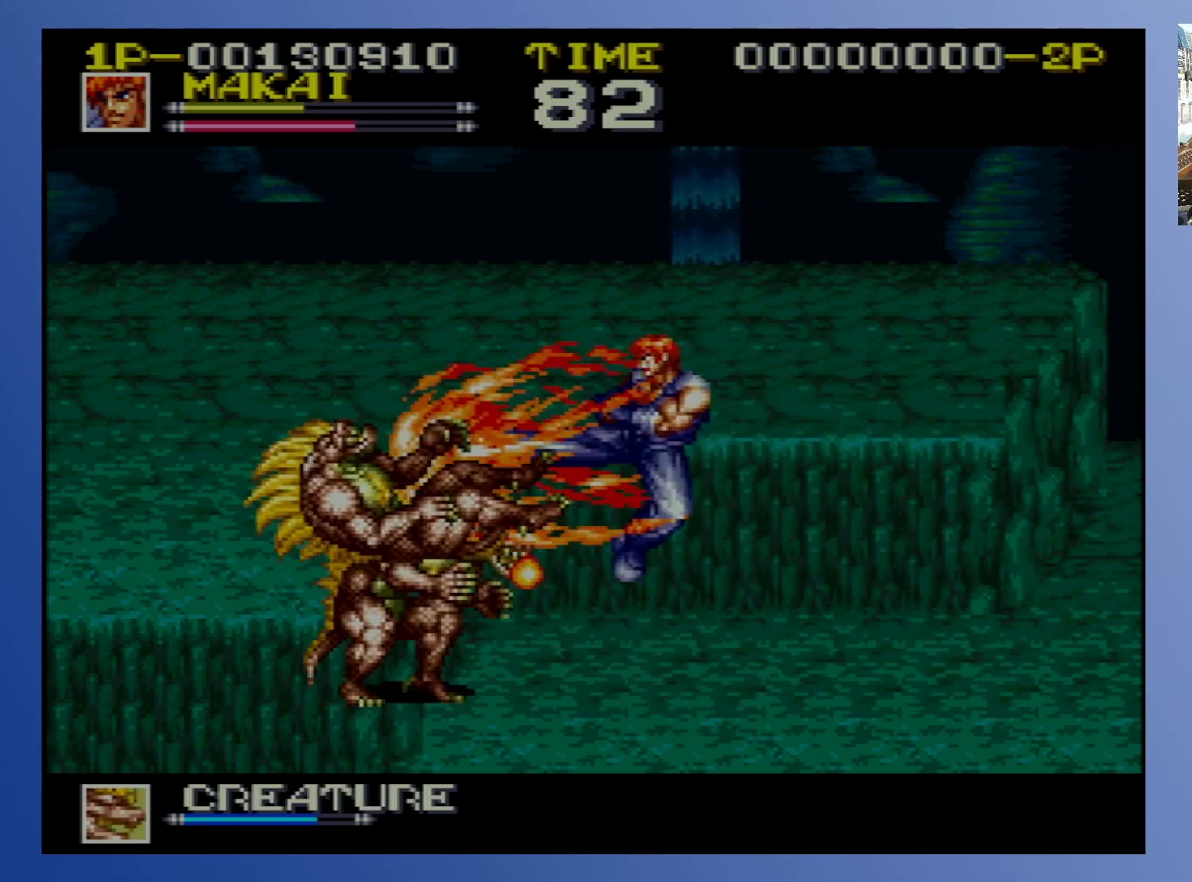
{"buttons": [], "events": [[33, "X", "up"], [100, "X", "down"], [183, "X", "up"], [233, "X", "down"], [300, "X", "up"], [383, "X", "down"], [467, "X", "up"]]}
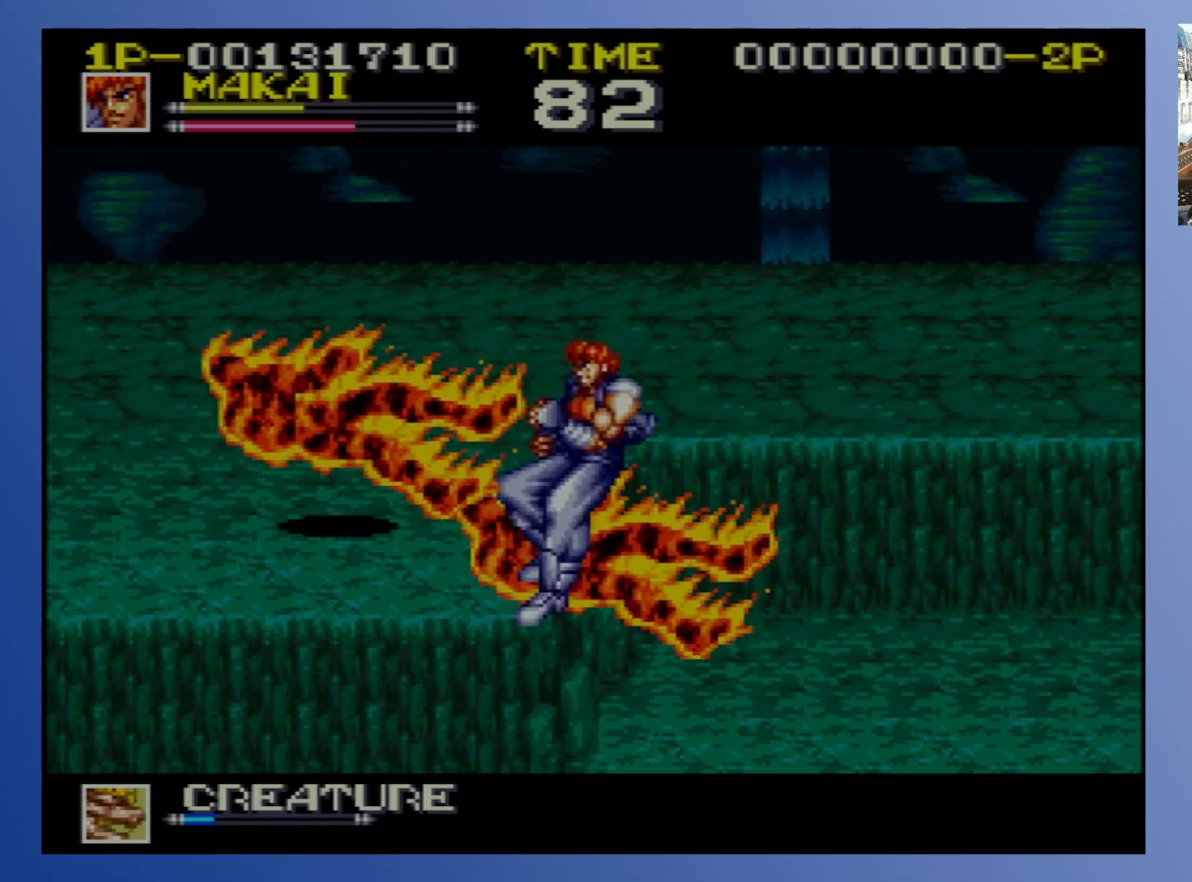
{"buttons": ["DPAD_RIGHT"], "events": [[33, "X", "down"], [100, "X", "up"], [350, "DPAD_RIGHT", "down"]]}
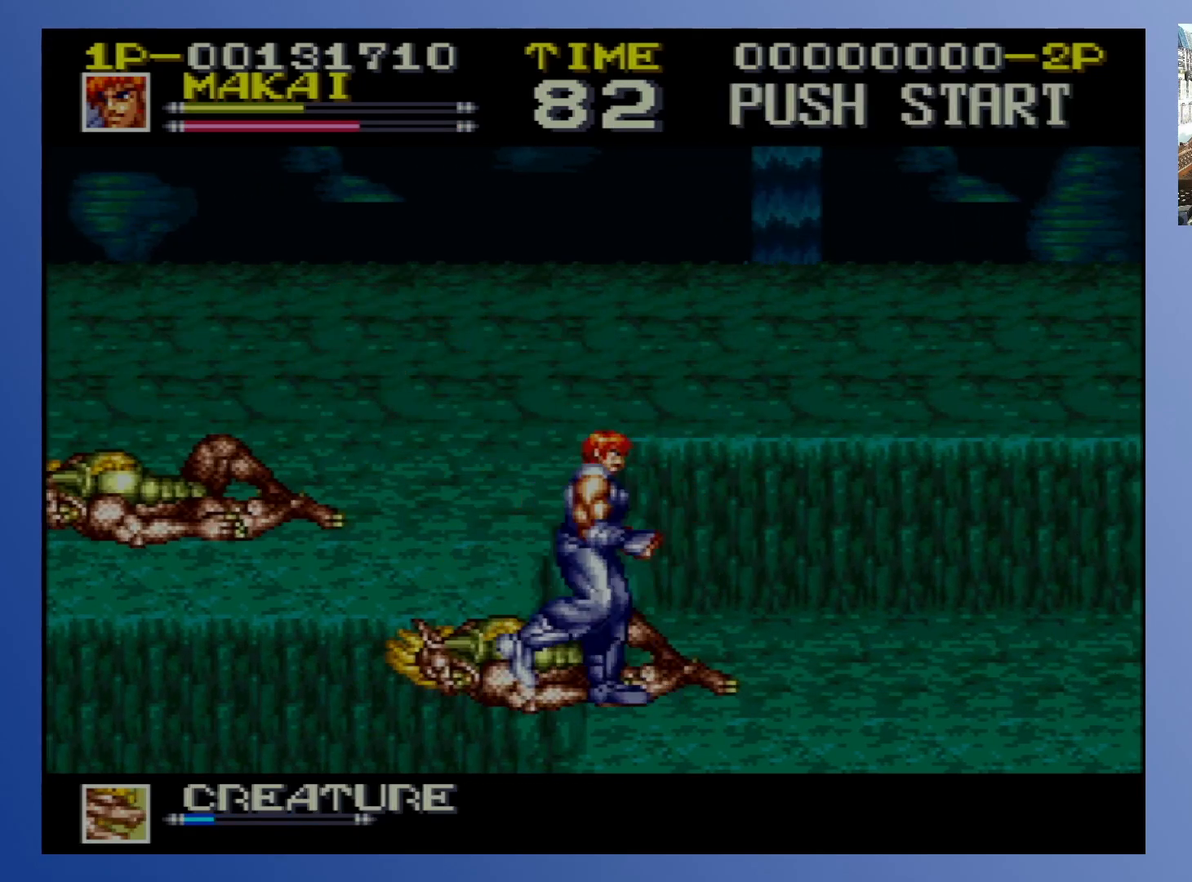
{"buttons": [], "events": [[267, "DPAD_UP", "down"], [300, "DPAD_LEFT", "down"], [300, "DPAD_RIGHT", "up"], [300, "DPAD_UP", "up"], [383, "X", "down"], [433, "DPAD_LEFT", "up"], [450, "X", "up"]]}
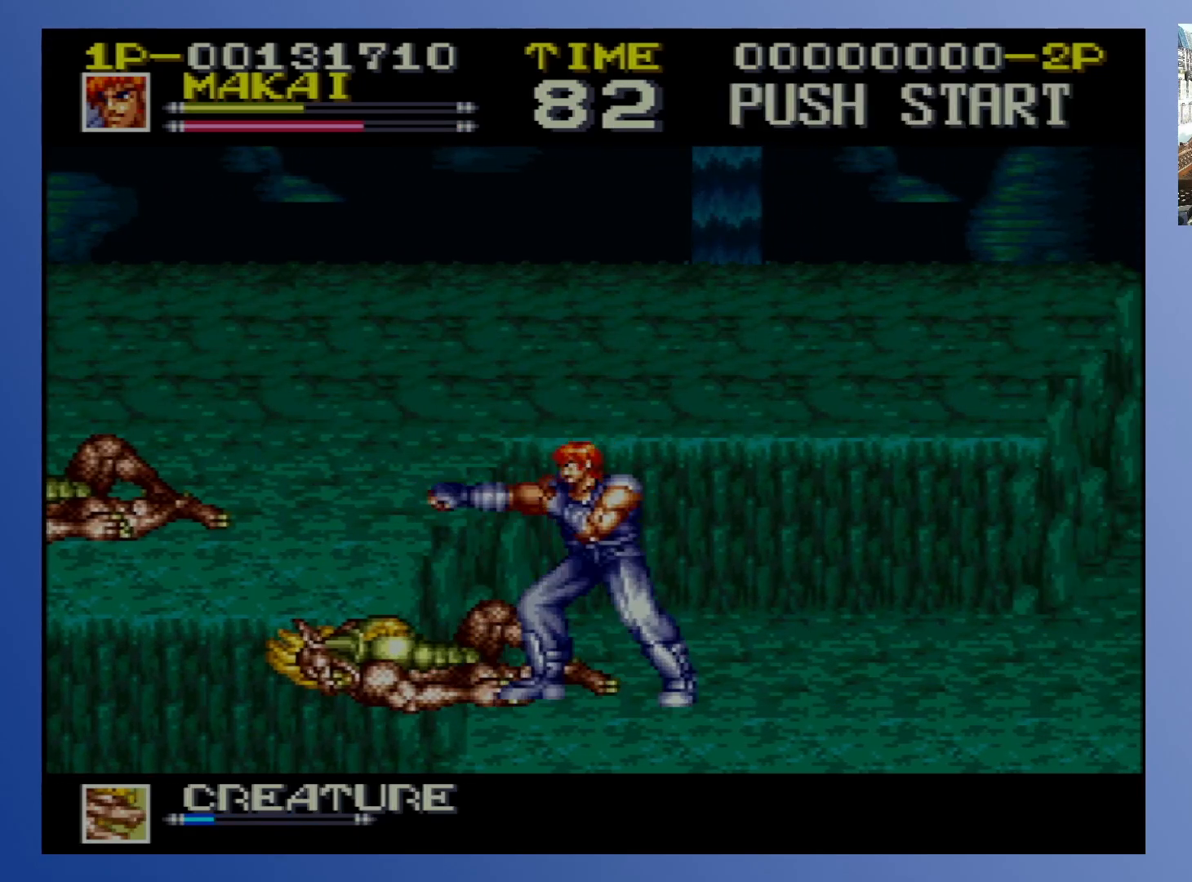
{"buttons": ["X"], "events": [[33, "X", "down"], [83, "X", "up"], [133, "X", "down"], [200, "X", "up"], [267, "X", "down"], [317, "X", "up"], [383, "X", "down"], [433, "X", "up"], [500, "X", "down"]]}
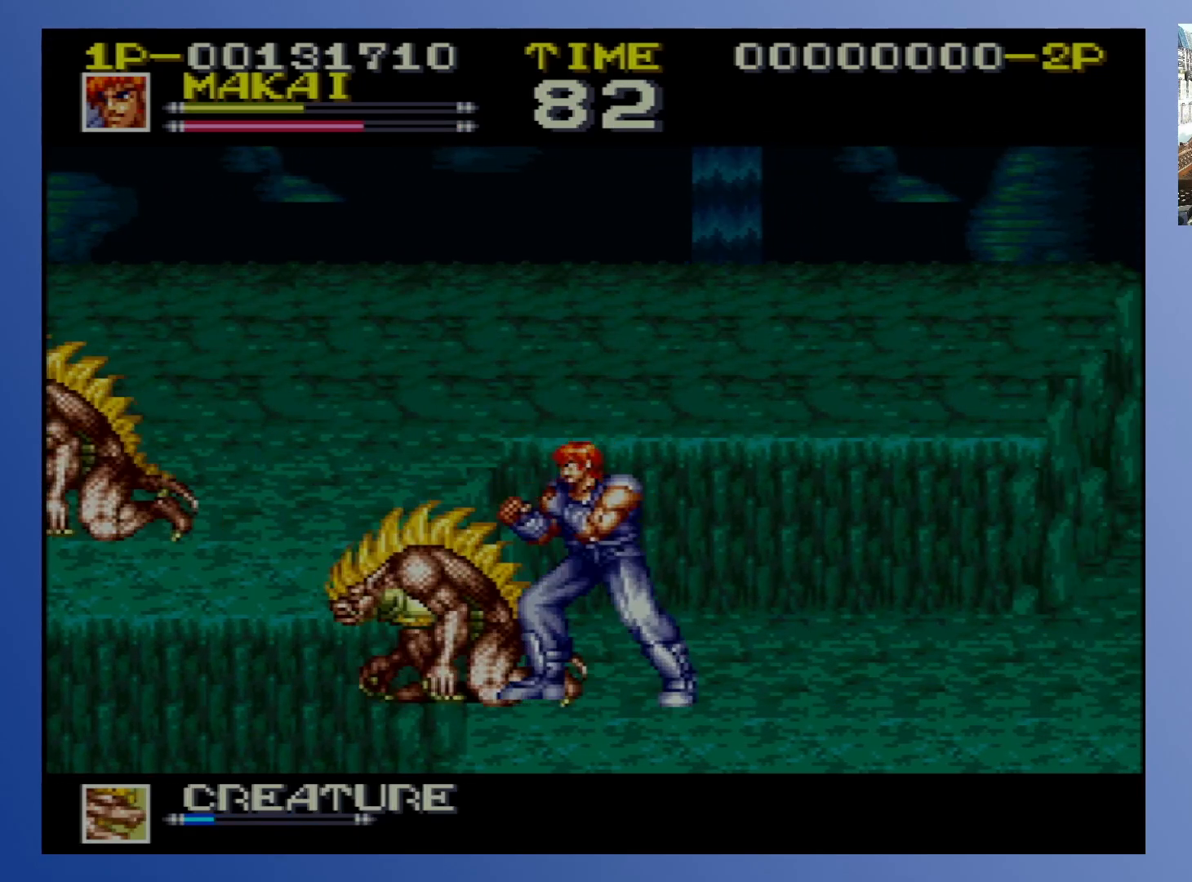
{"buttons": [], "events": [[50, "X", "up"], [133, "X", "down"], [167, "X", "up"], [217, "X", "down"], [267, "X", "up"], [317, "X", "down"], [383, "X", "up"], [433, "X", "down"], [483, "X", "up"]]}
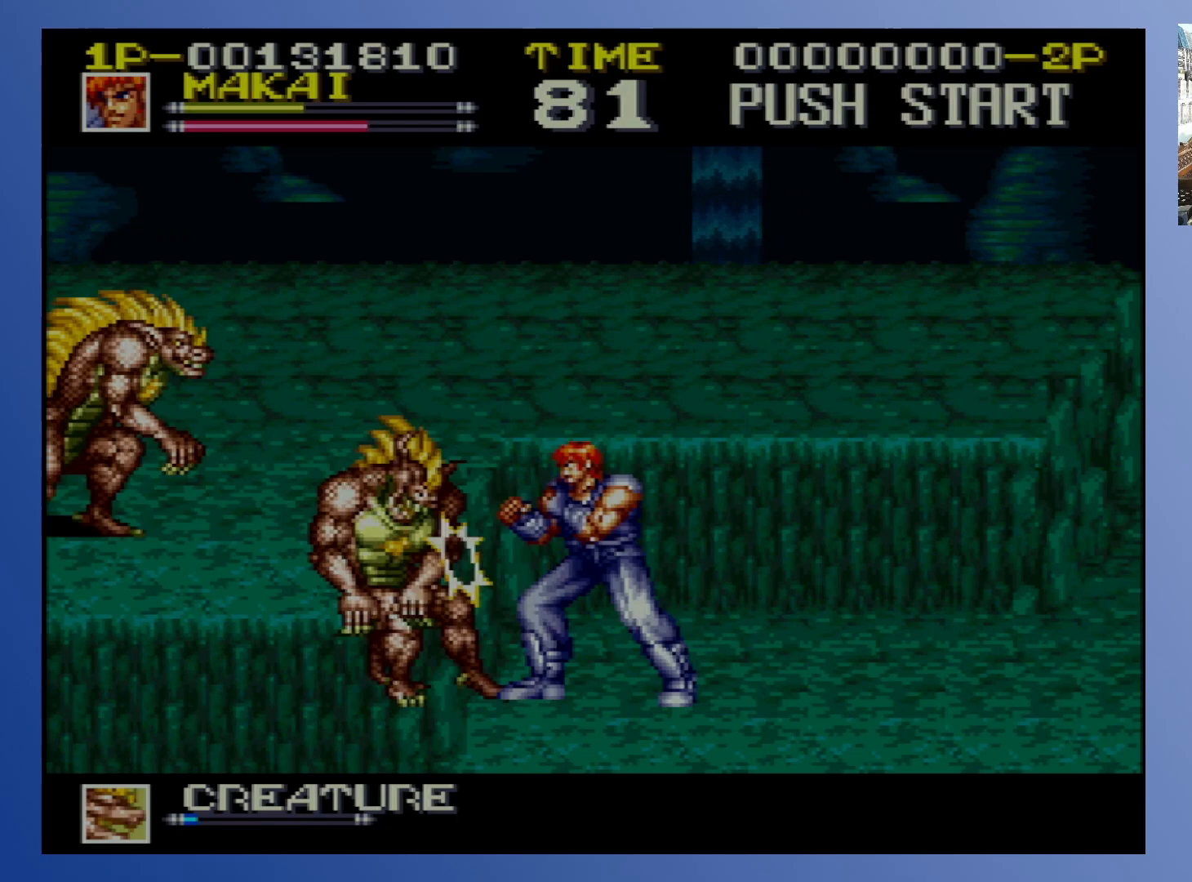
{"buttons": [], "events": [[33, "X", "down"], [83, "X", "up"], [150, "X", "down"], [200, "X", "up"], [267, "X", "down"], [333, "X", "up"], [367, "X", "down"], [433, "X", "up"]]}
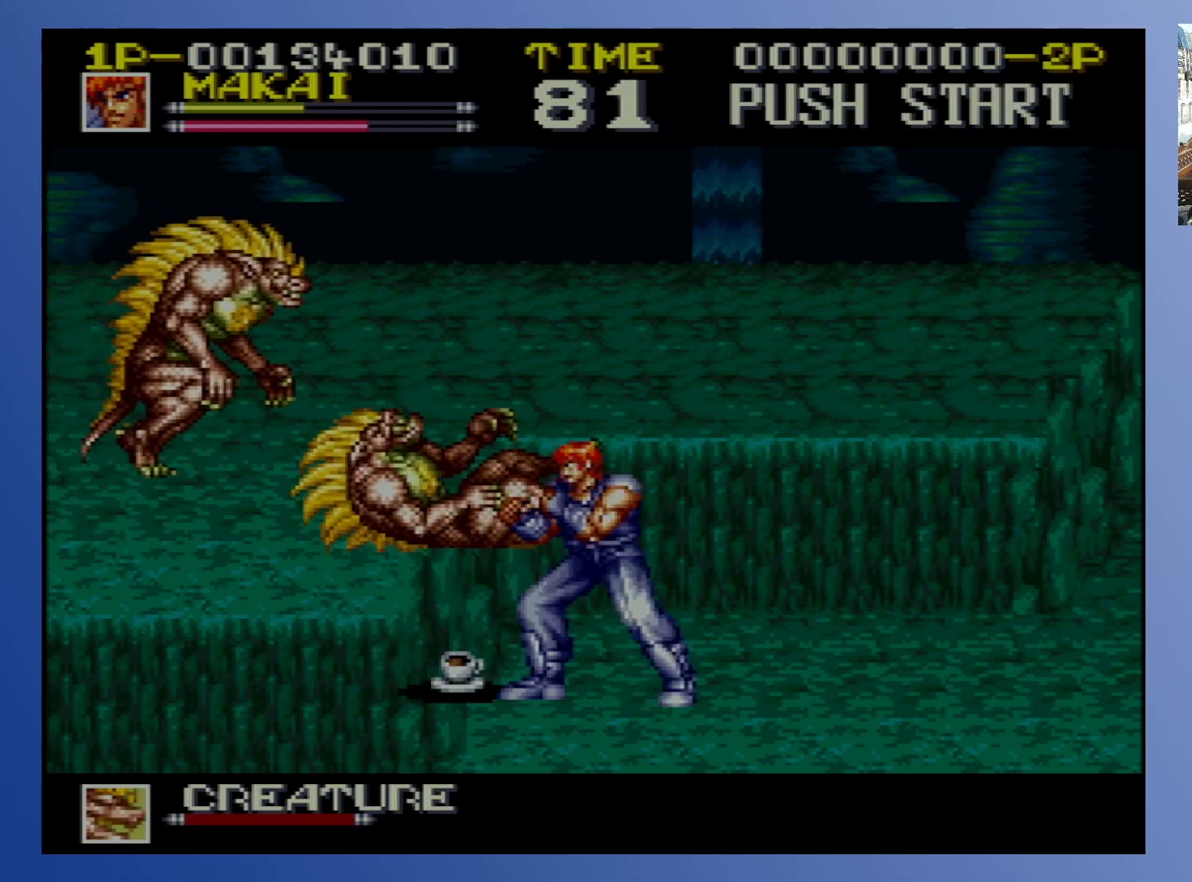
{"buttons": [], "events": [[17, "X", "down"], [67, "X", "up"], [150, "X", "down"], [233, "X", "up"], [300, "X", "down"], [367, "X", "up"]]}
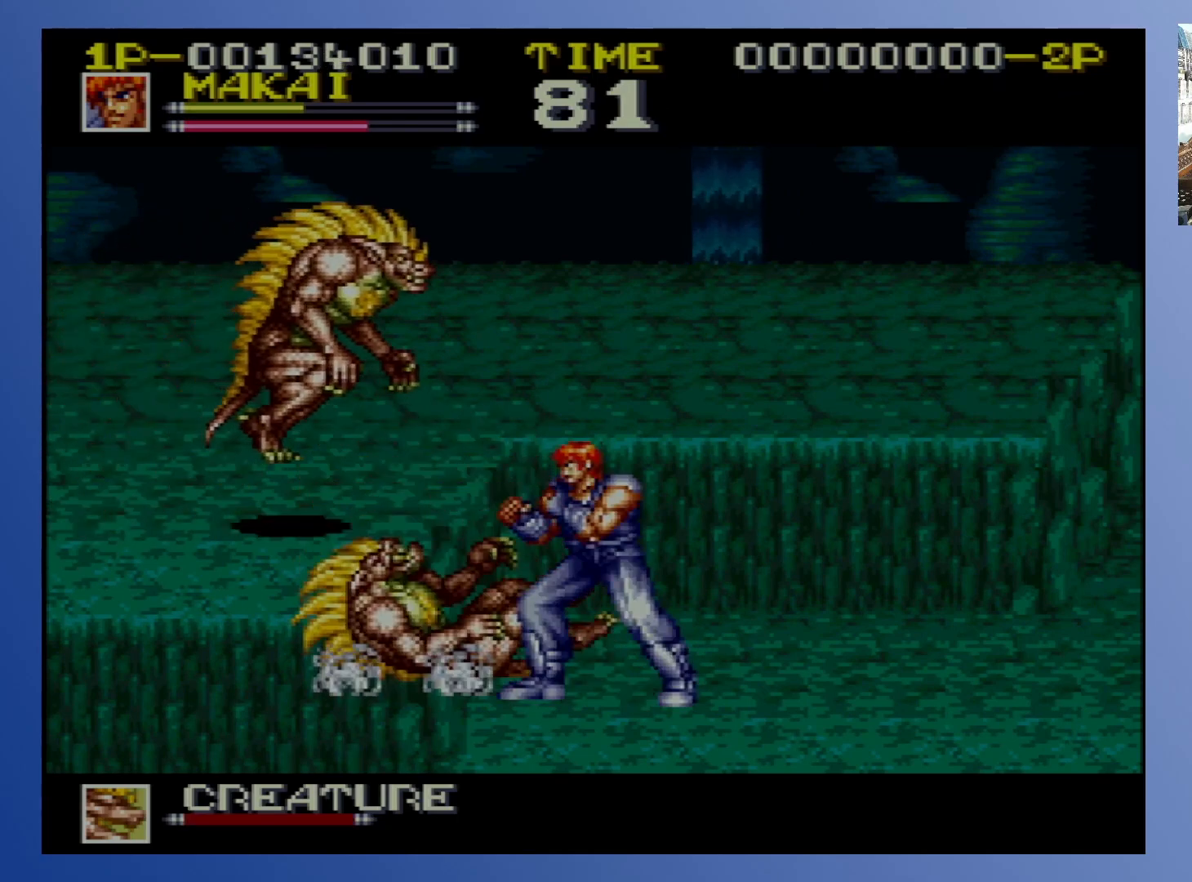
{"buttons": ["DPAD_LEFT"], "events": [[133, "X", "down"], [167, "DPAD_LEFT", "down"], [200, "X", "up"], [317, "X", "down"], [333, "X", "up"], [433, "X", "down"], [483, "X", "up"]]}
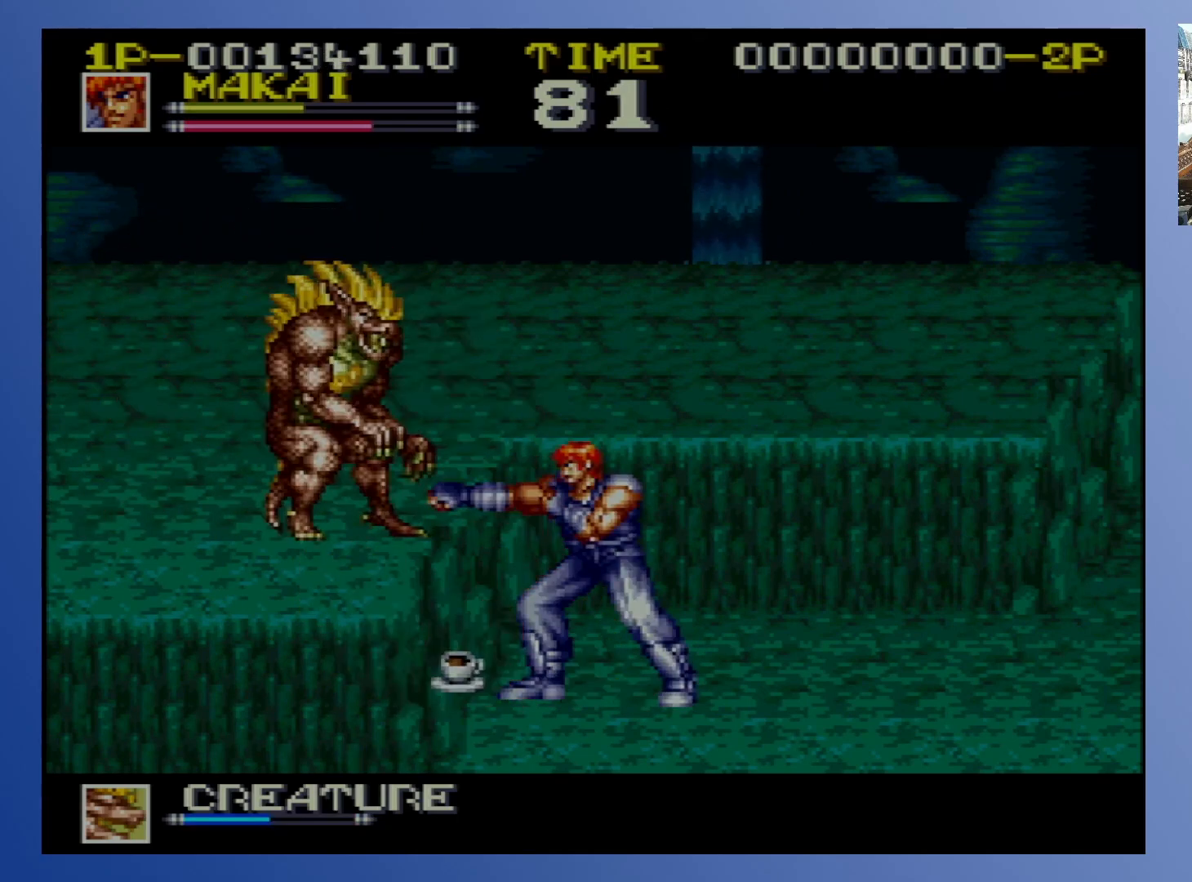
{"buttons": ["X"], "events": [[67, "X", "down"], [133, "X", "up"], [367, "DPAD_LEFT", "up"], [433, "X", "down"]]}
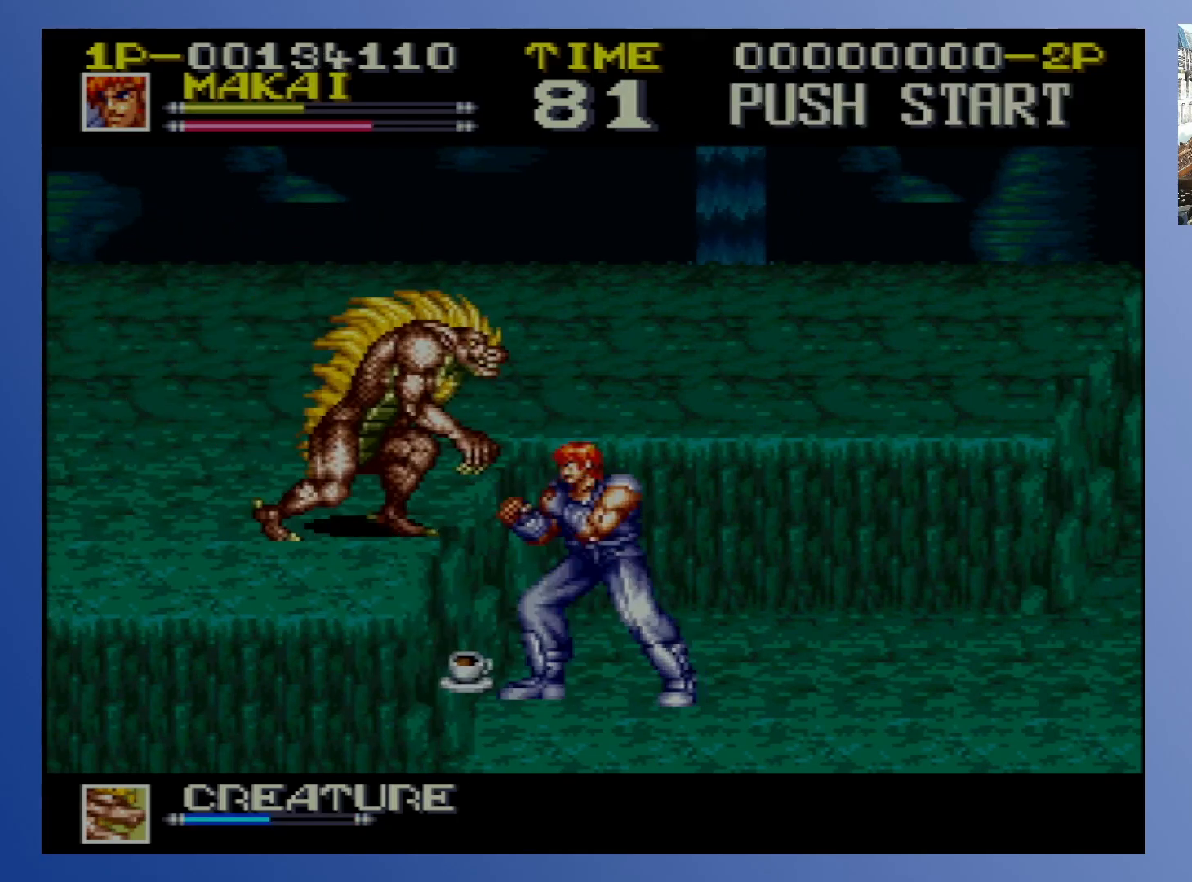
{"buttons": ["X"], "events": [[17, "X", "up"], [83, "X", "down"], [150, "X", "up"], [200, "X", "down"], [283, "X", "up"], [350, "X", "down"], [417, "X", "up"], [500, "X", "down"]]}
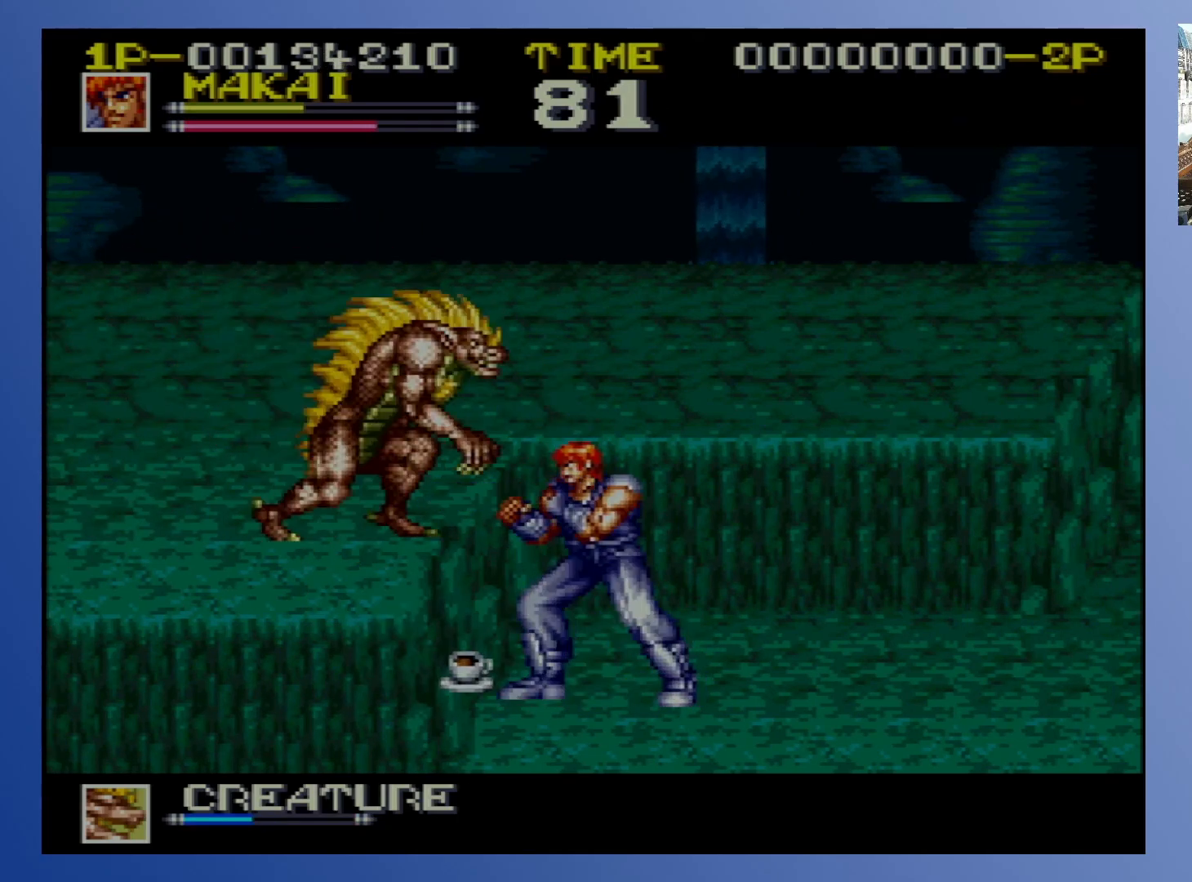
{"buttons": [], "events": [[67, "X", "up"], [150, "X", "down"], [183, "X", "up"], [267, "X", "down"], [350, "X", "up"], [417, "X", "down"], [500, "X", "up"]]}
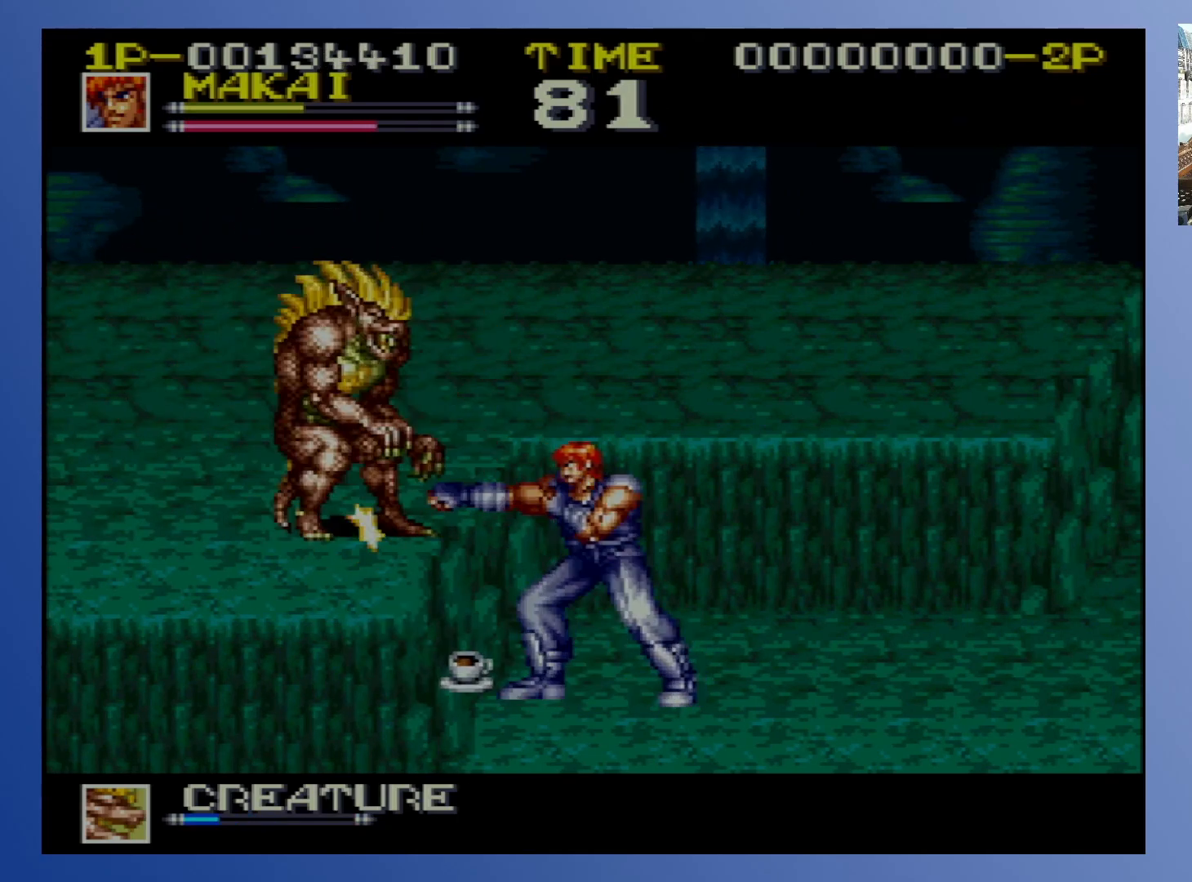
{"buttons": ["X"], "events": [[67, "X", "down"], [133, "X", "up"], [200, "X", "down"], [283, "X", "up"], [350, "X", "down"], [400, "X", "up"], [483, "X", "down"]]}
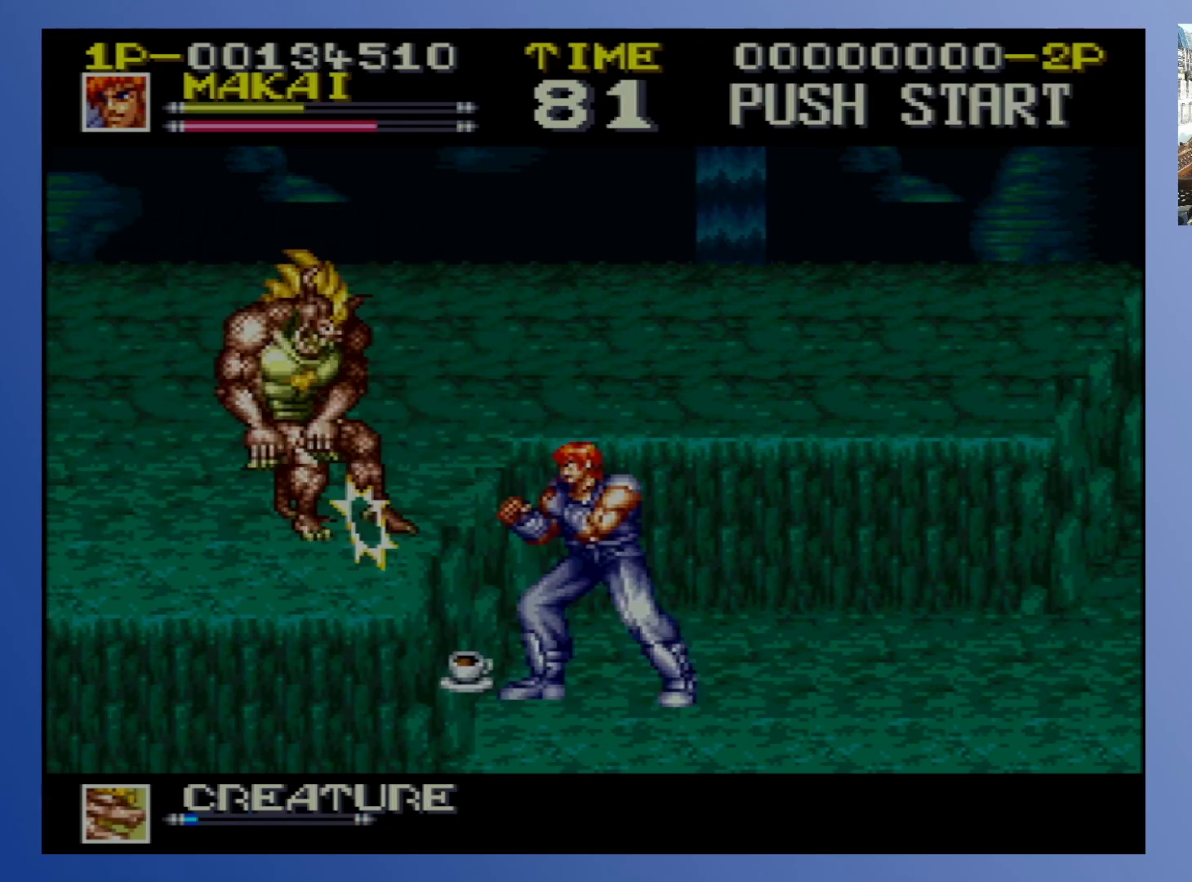
{"buttons": [], "events": [[50, "X", "up"], [150, "X", "down"], [217, "X", "up"], [283, "X", "down"], [383, "X", "up"], [433, "X", "down"], [483, "X", "up"]]}
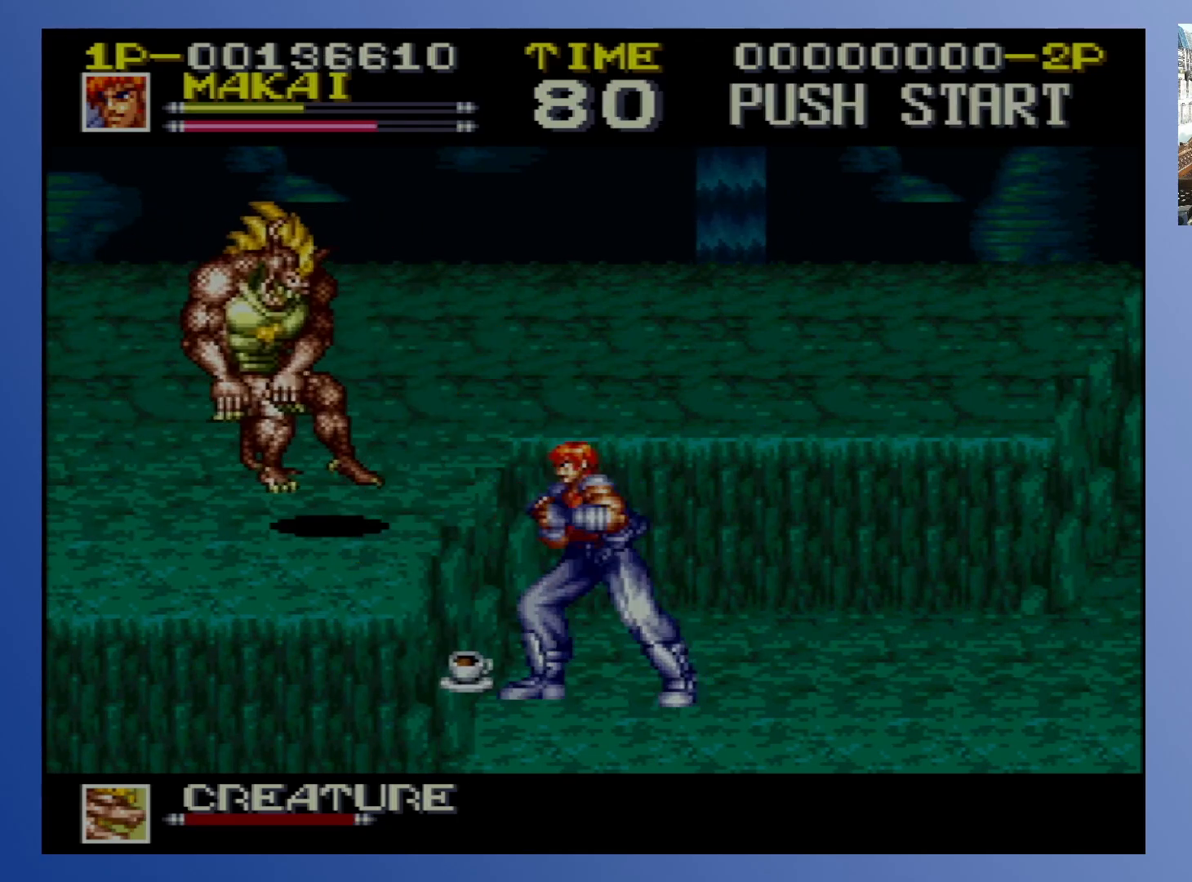
{"buttons": [], "events": [[67, "X", "down"], [133, "X", "up"], [217, "X", "down"], [267, "X", "up"]]}